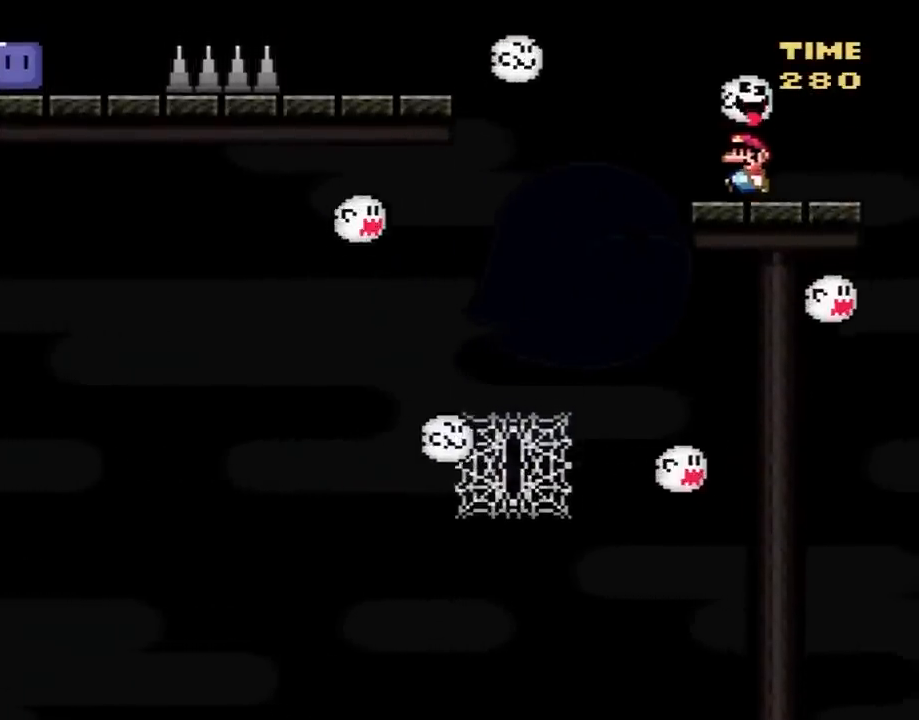
Gameplay with a controller (Nintendo layout); each line is a JSON object with the inputs held at the frame after it. "events" lists button and stick changes between this image and that frame as [ms after this image, input, new state], when the widget could be followed in between. Not read: L3 R3.
{"buttons": ["X"], "events": [[100, "DPAD_LEFT", "up"], [217, "DPAD_RIGHT", "down"], [317, "DPAD_RIGHT", "up"]]}
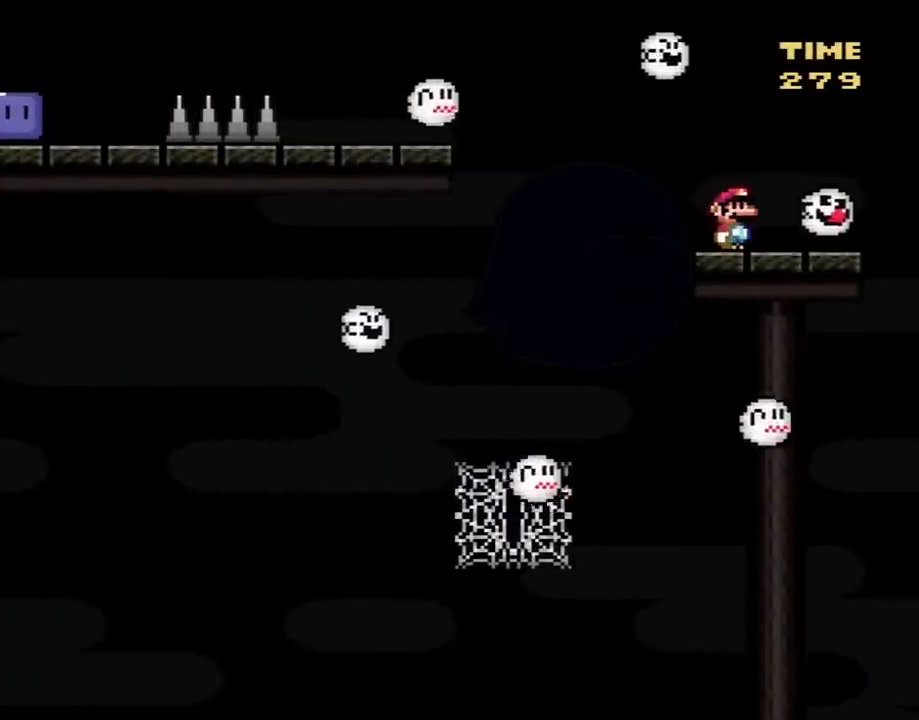
{"buttons": ["X"], "events": []}
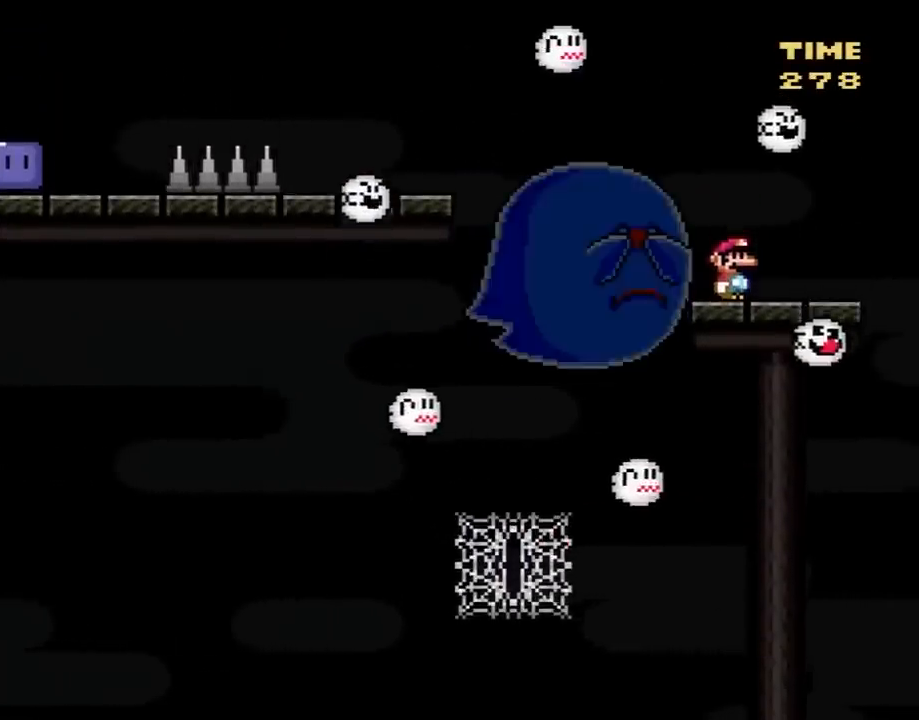
{"buttons": ["A", "X", "DPAD_LEFT"], "events": [[283, "DPAD_LEFT", "down"], [467, "A", "down"]]}
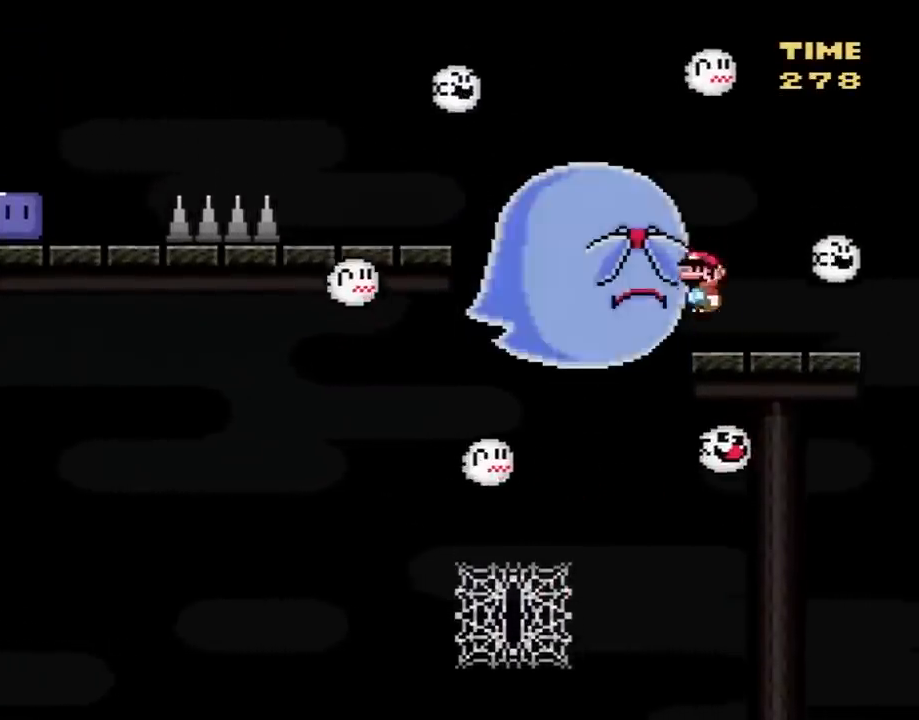
{"buttons": ["X", "DPAD_LEFT"], "events": [[100, "A", "up"], [200, "A", "down"], [467, "A", "up"]]}
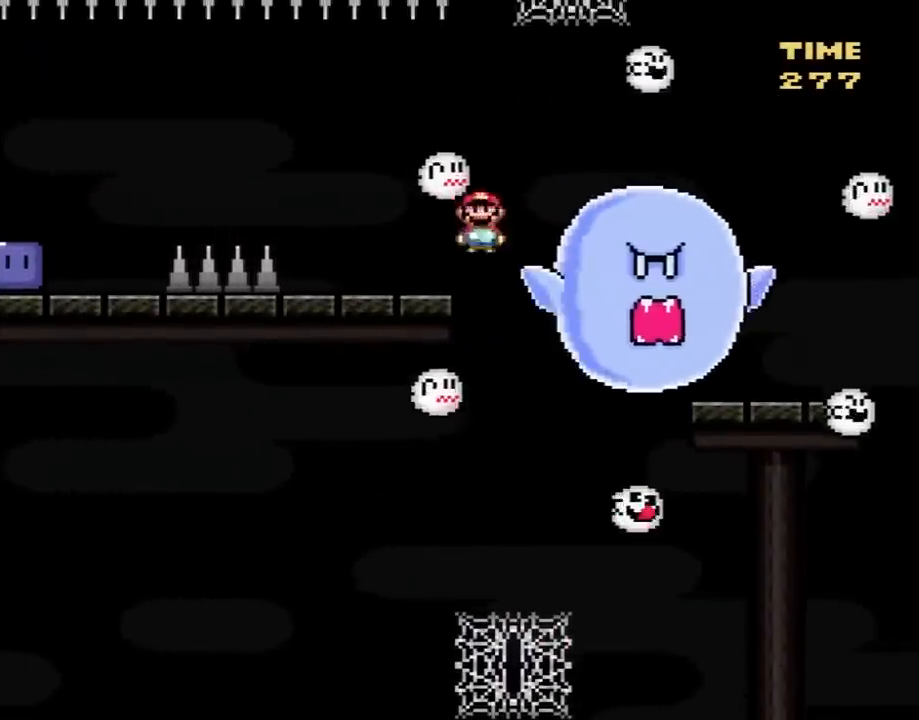
{"buttons": ["A", "X", "DPAD_LEFT"], "events": [[183, "A", "down"], [250, "A", "up"], [367, "A", "down"]]}
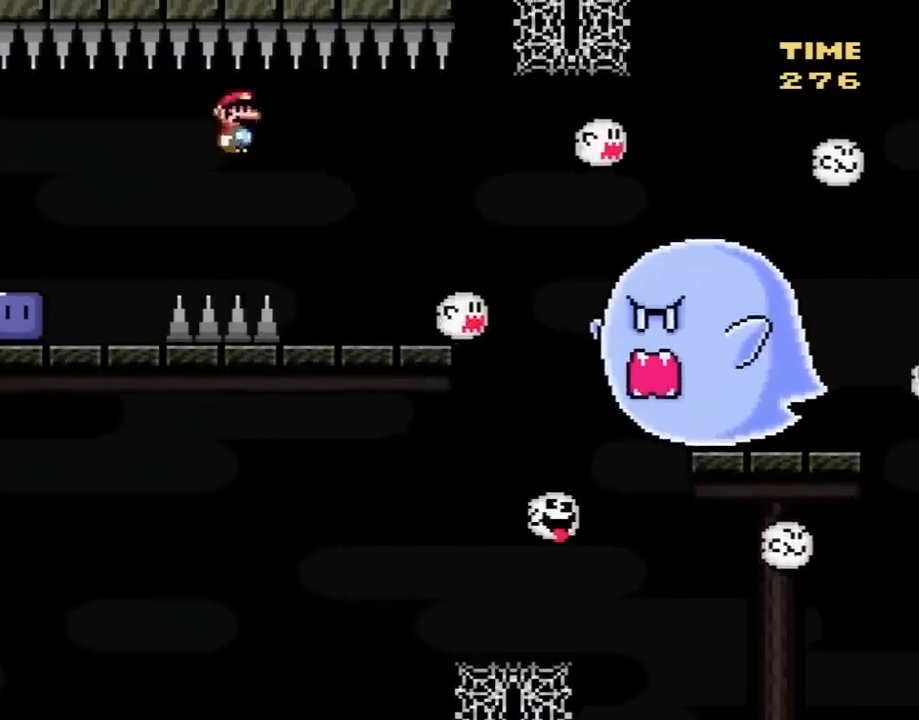
{"buttons": [], "events": [[383, "X", "up"], [417, "A", "up"], [500, "DPAD_LEFT", "up"]]}
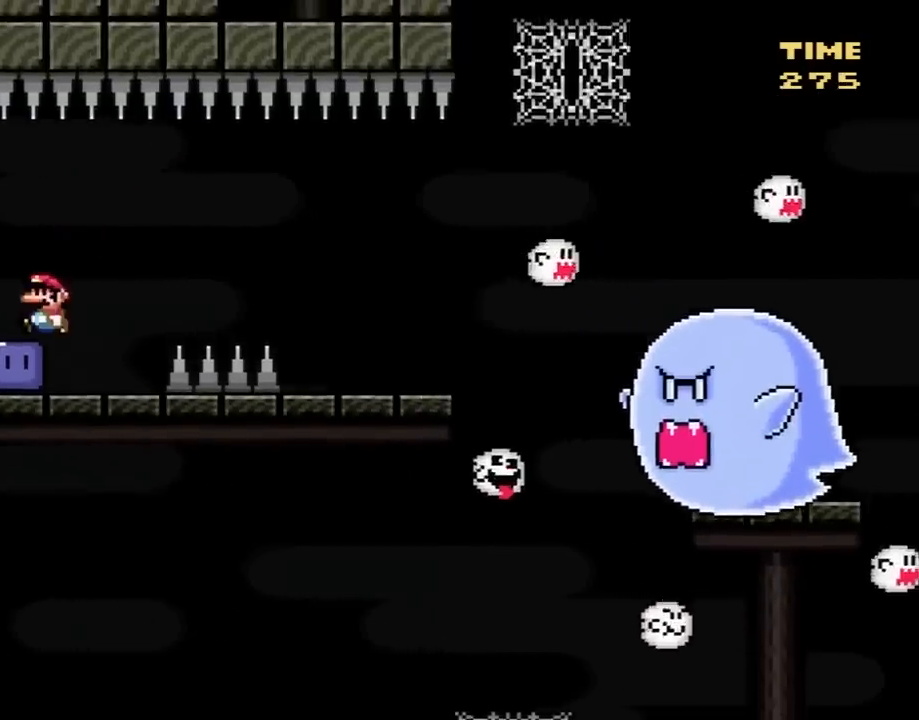
{"buttons": ["B", "Y", "DPAD_RIGHT"], "events": [[33, "Y", "down"], [150, "DPAD_RIGHT", "down"], [400, "B", "down"]]}
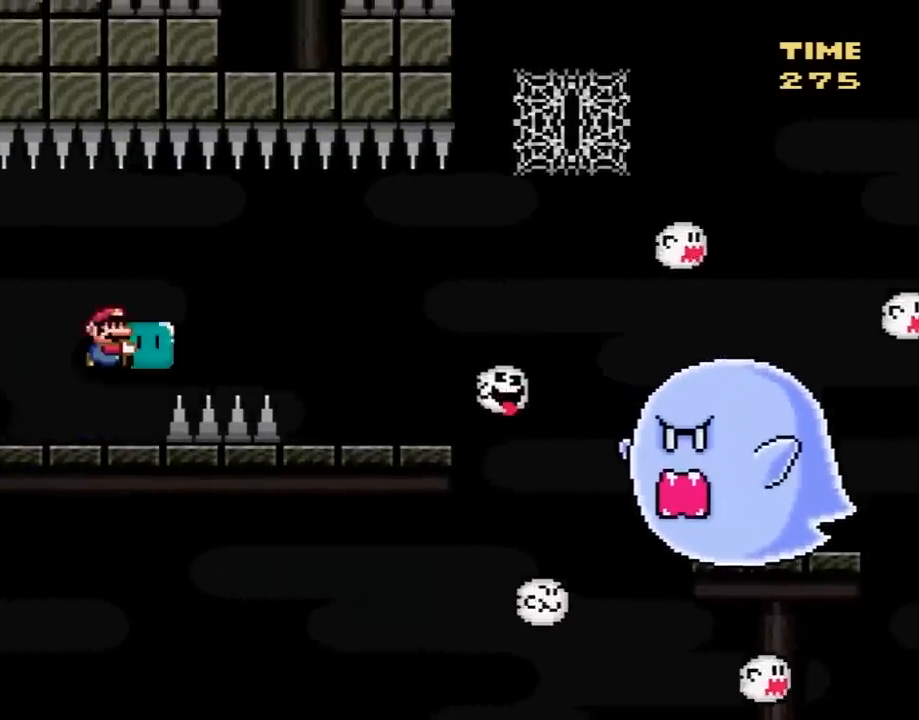
{"buttons": ["Y", "DPAD_LEFT"], "events": [[33, "B", "up"], [200, "Y", "up"], [300, "Y", "down"], [417, "DPAD_RIGHT", "up"], [450, "DPAD_LEFT", "down"]]}
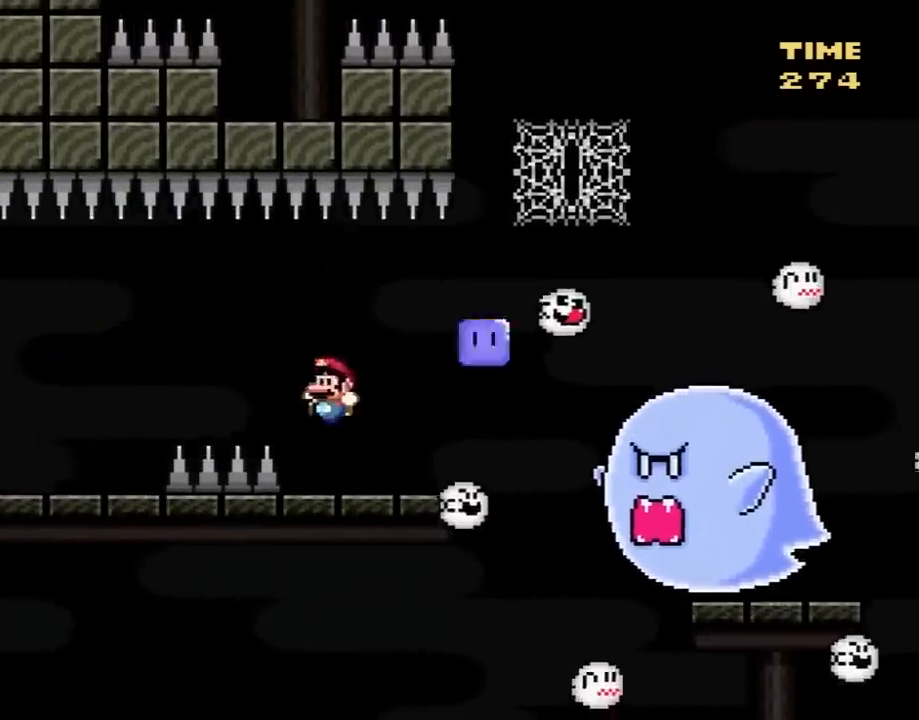
{"buttons": ["Y", "DPAD_RIGHT"], "events": [[83, "DPAD_LEFT", "up"], [300, "DPAD_RIGHT", "down"]]}
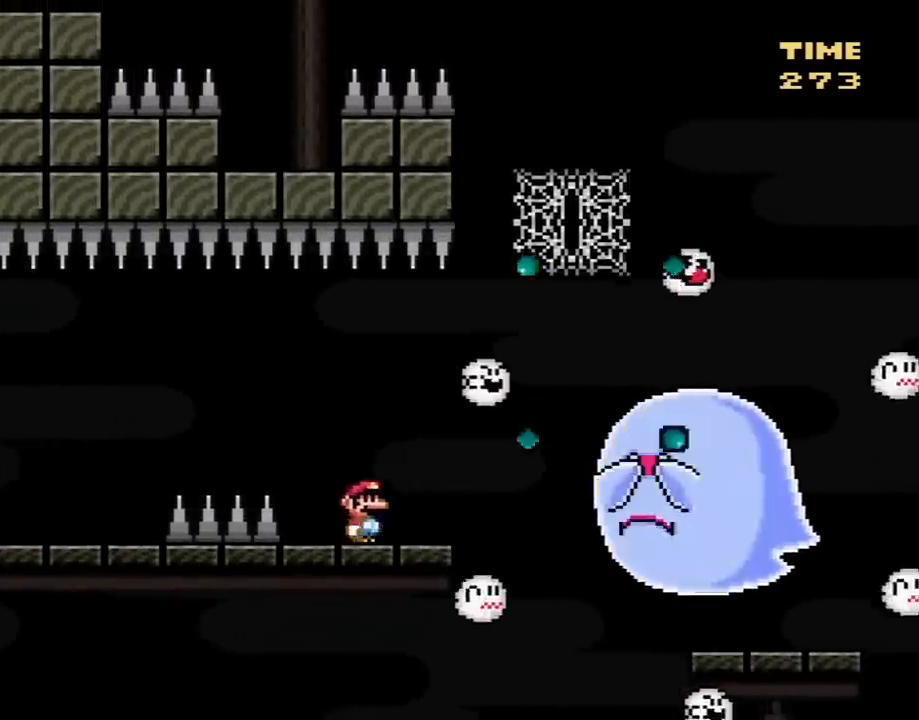
{"buttons": ["B", "Y", "DPAD_RIGHT"], "events": [[83, "B", "down"], [200, "B", "up"], [200, "DPAD_RIGHT", "up"], [233, "DPAD_LEFT", "down"], [267, "B", "down"], [333, "DPAD_LEFT", "up"], [350, "DPAD_RIGHT", "down"]]}
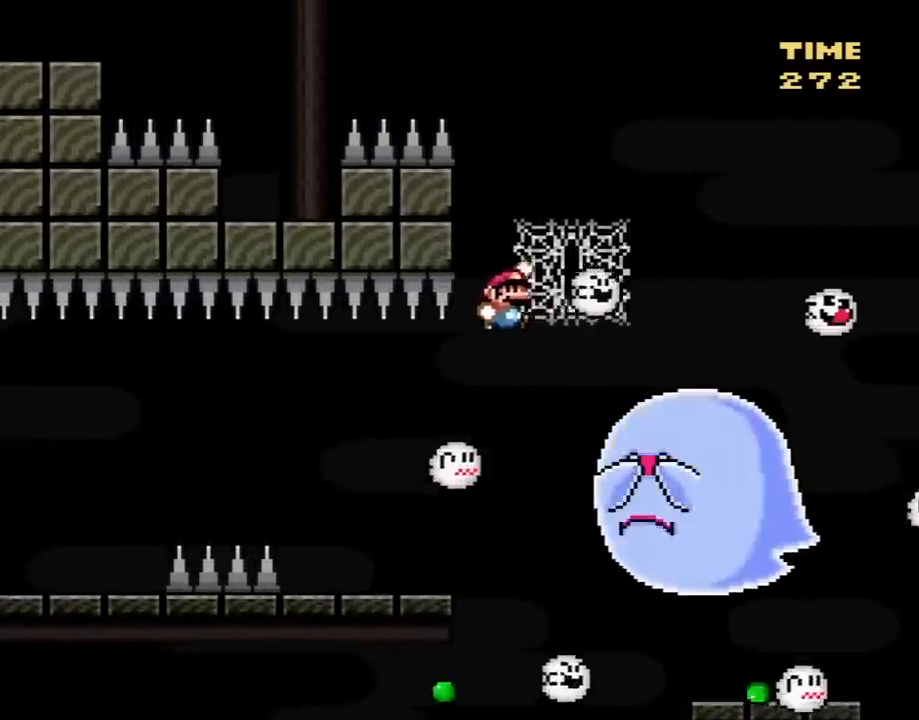
{"buttons": ["B", "Y", "DPAD_LEFT"], "events": [[50, "DPAD_UP", "down"], [83, "DPAD_RIGHT", "up"], [133, "B", "up"], [333, "B", "down"], [333, "DPAD_LEFT", "down"], [333, "DPAD_UP", "up"]]}
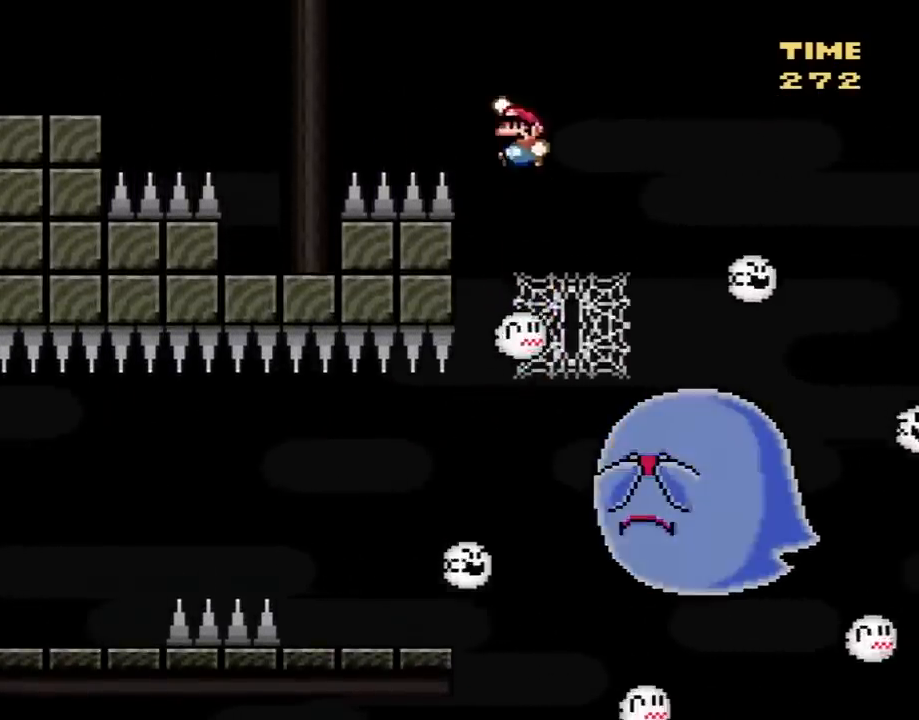
{"buttons": ["B", "Y"], "events": [[467, "DPAD_LEFT", "up"]]}
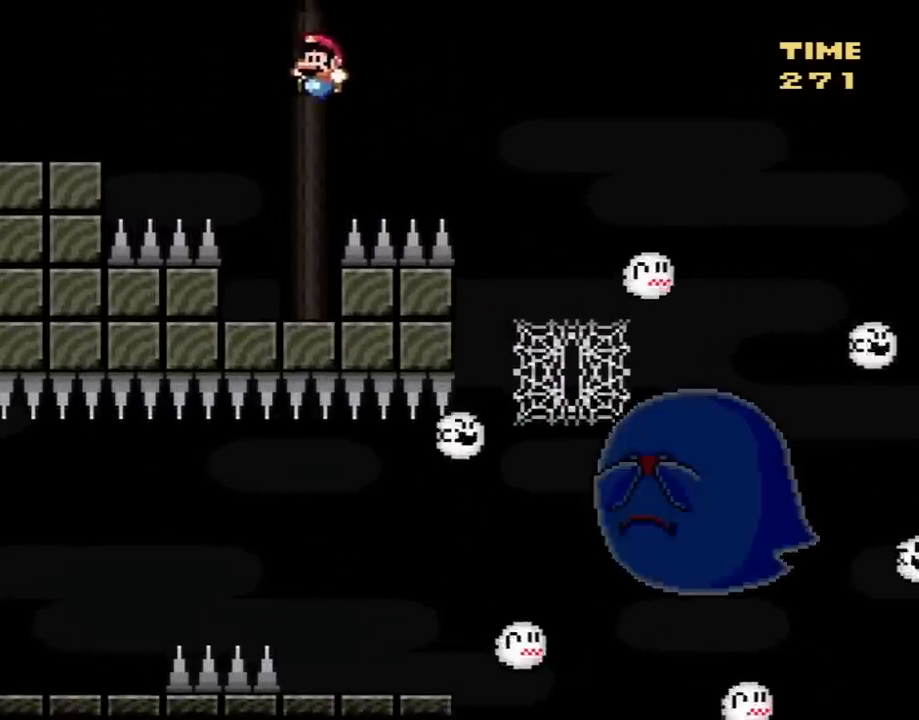
{"buttons": ["B", "Y", "DPAD_LEFT"], "events": [[33, "B", "up"], [50, "DPAD_RIGHT", "down"], [283, "DPAD_RIGHT", "up"], [367, "DPAD_LEFT", "down"], [433, "B", "down"]]}
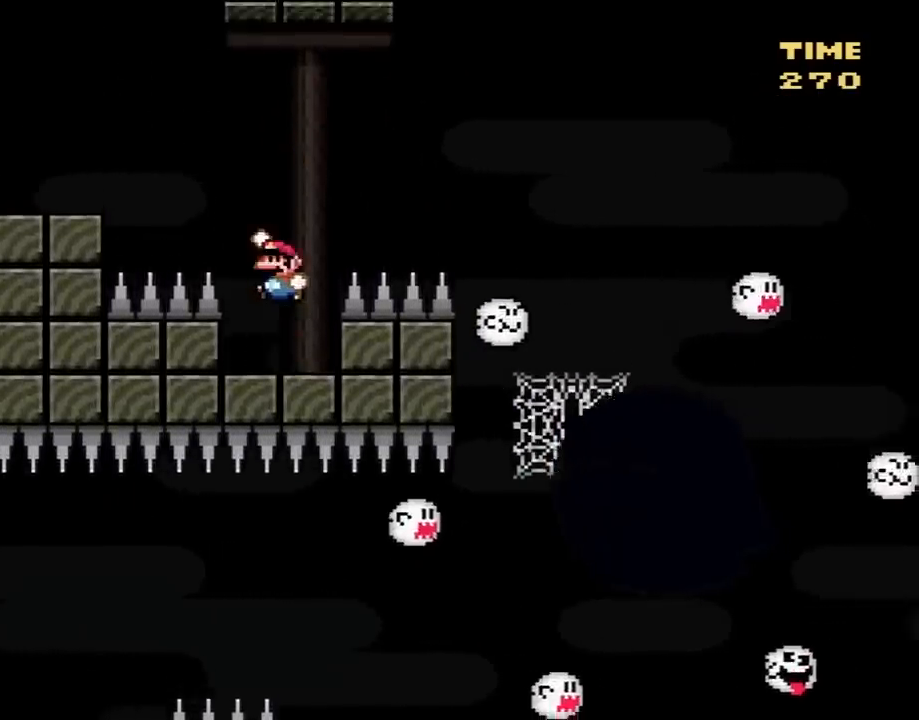
{"buttons": ["B", "Y", "DPAD_LEFT"], "events": []}
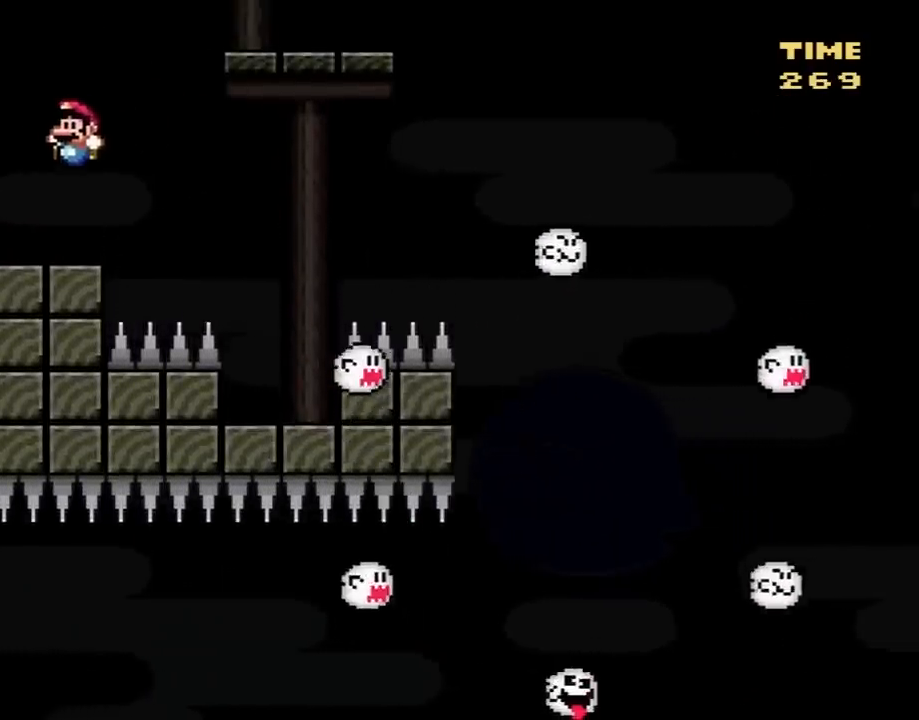
{"buttons": ["Y"], "events": [[83, "B", "up"], [150, "DPAD_LEFT", "up"]]}
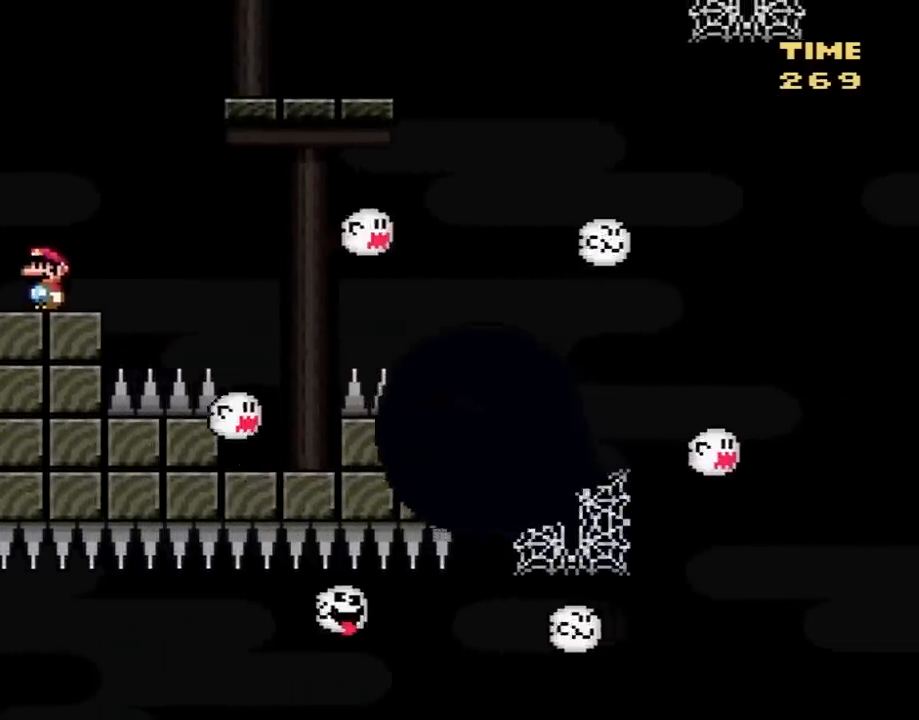
{"buttons": ["Y", "DPAD_RIGHT"], "events": [[500, "DPAD_RIGHT", "down"]]}
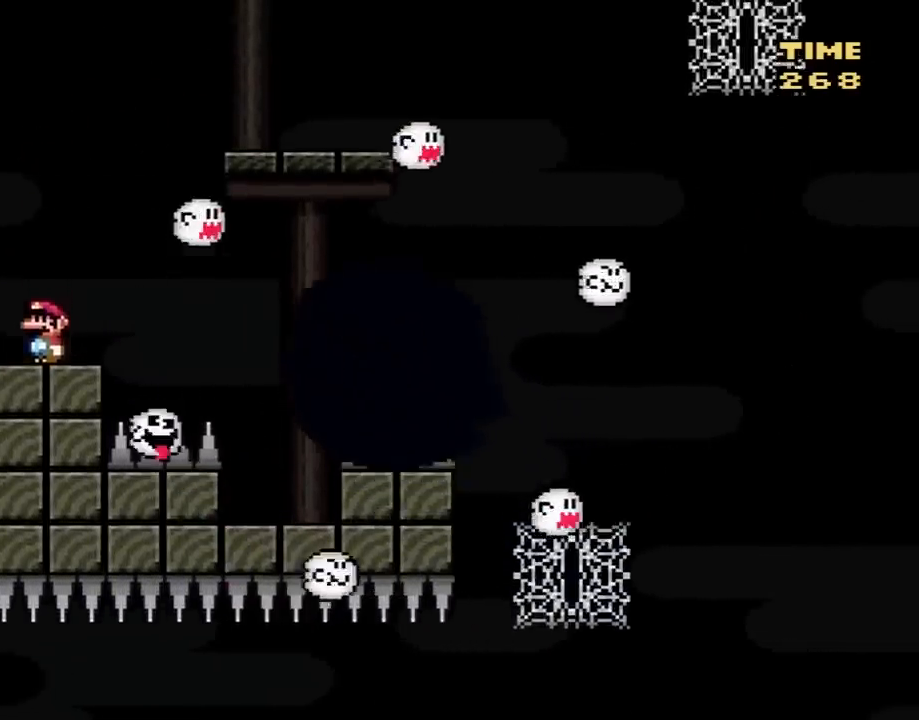
{"buttons": ["B", "Y", "DPAD_RIGHT"], "events": [[117, "B", "down"], [150, "DPAD_RIGHT", "up"], [183, "DPAD_RIGHT", "down"]]}
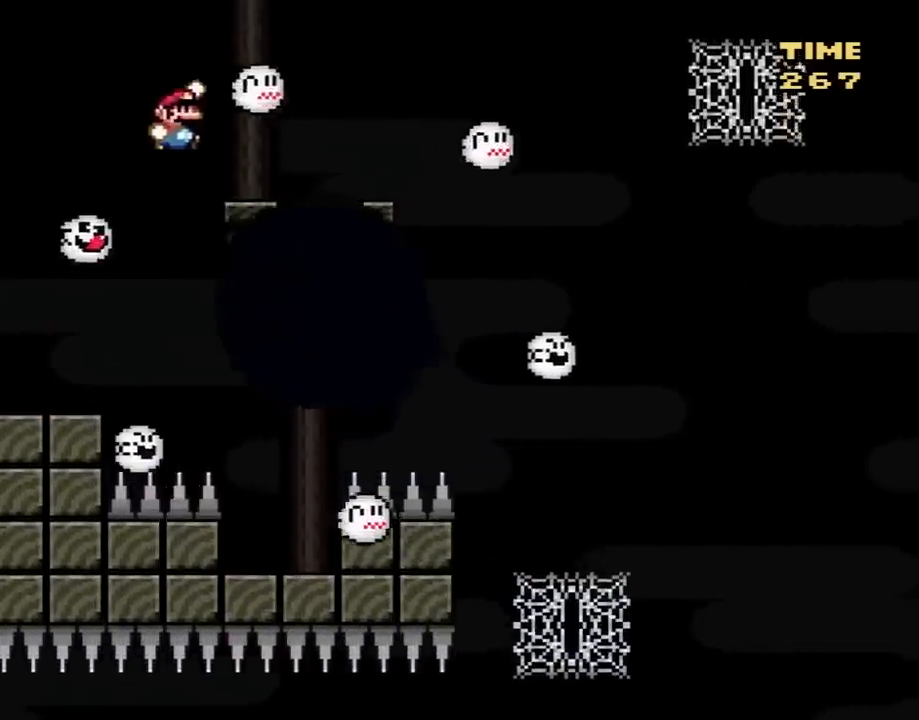
{"buttons": ["B", "Y"], "events": [[117, "DPAD_LEFT", "down"], [117, "DPAD_RIGHT", "up"], [267, "DPAD_LEFT", "up"], [367, "DPAD_RIGHT", "down"], [467, "DPAD_RIGHT", "up"]]}
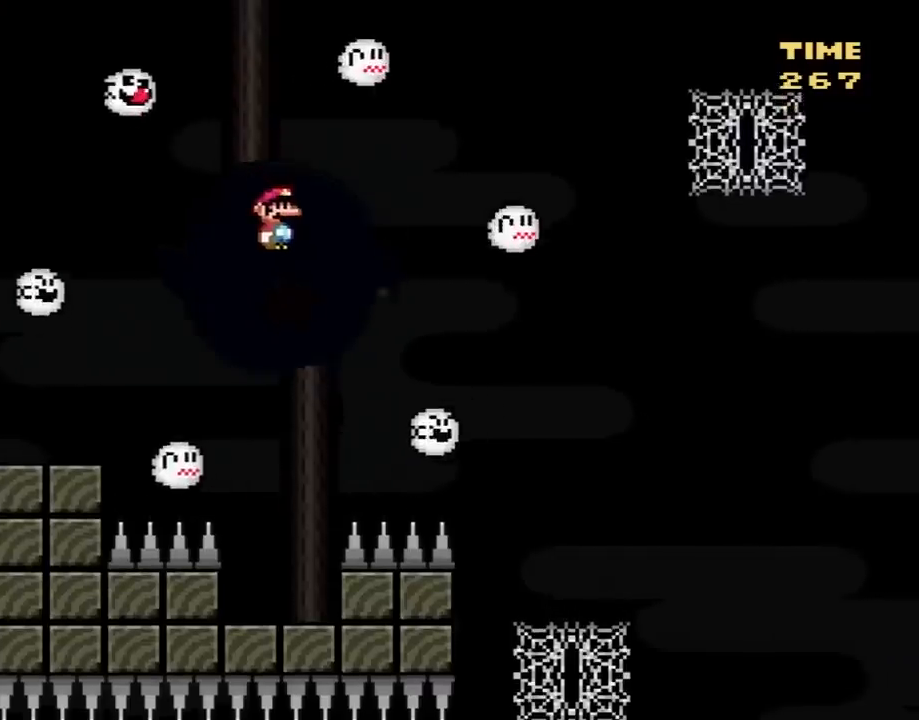
{"buttons": ["Y"], "events": [[150, "DPAD_RIGHT", "down"], [250, "DPAD_RIGHT", "up"], [333, "B", "up"]]}
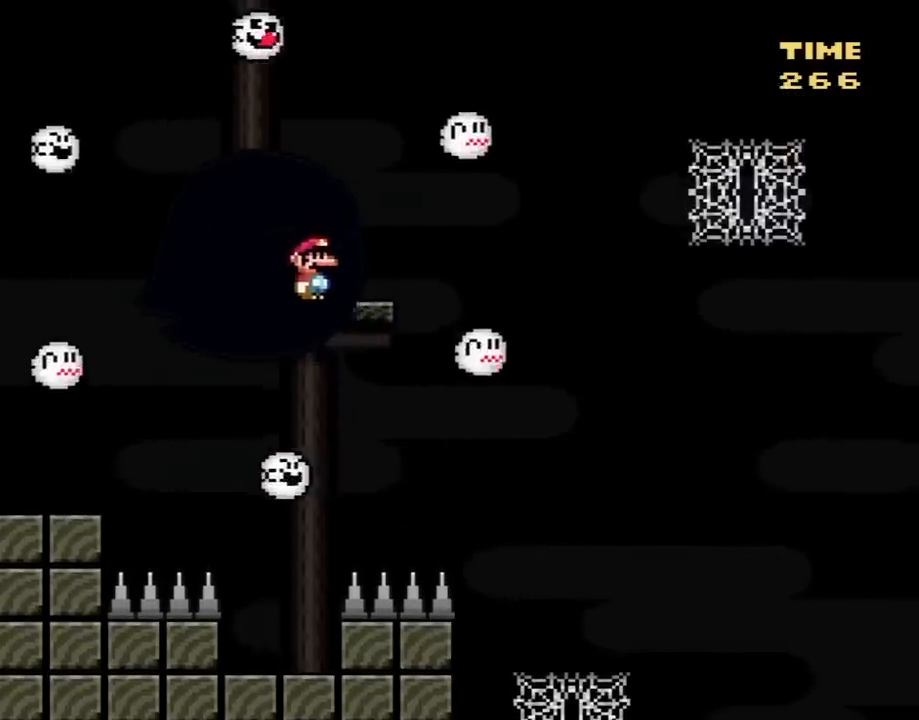
{"buttons": ["Y"], "events": [[250, "DPAD_RIGHT", "down"], [300, "DPAD_RIGHT", "up"]]}
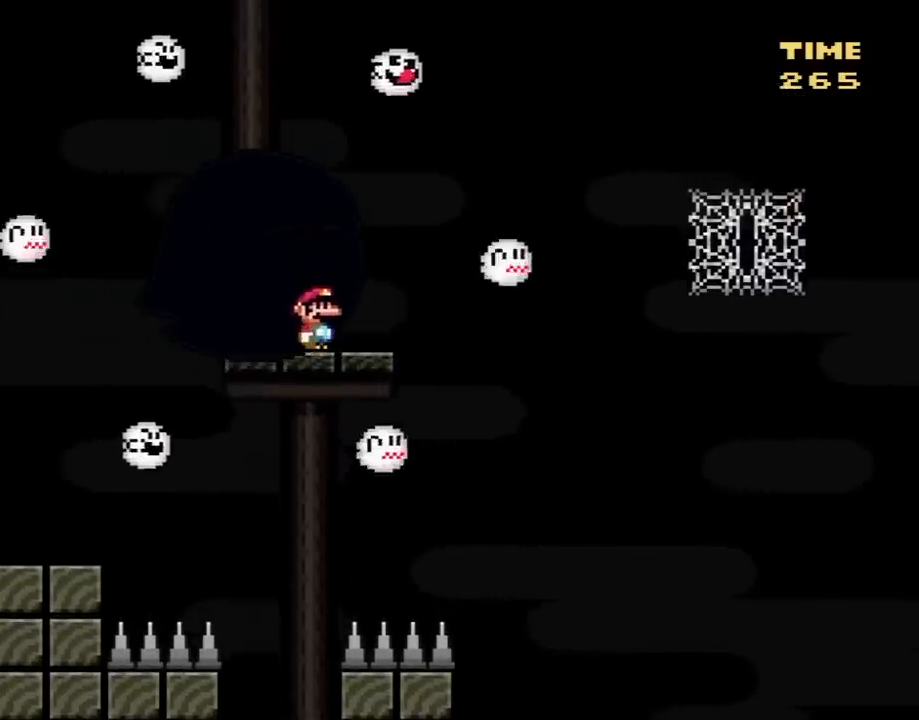
{"buttons": ["B", "Y", "DPAD_RIGHT"], "events": [[150, "DPAD_RIGHT", "down"], [333, "B", "down"]]}
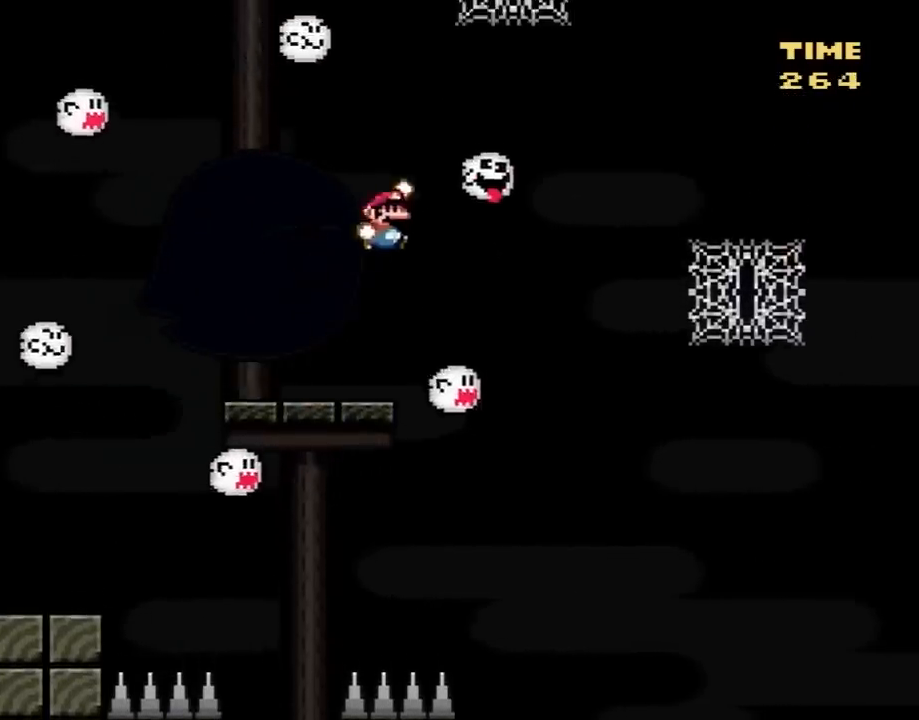
{"buttons": ["B", "Y", "DPAD_RIGHT"], "events": []}
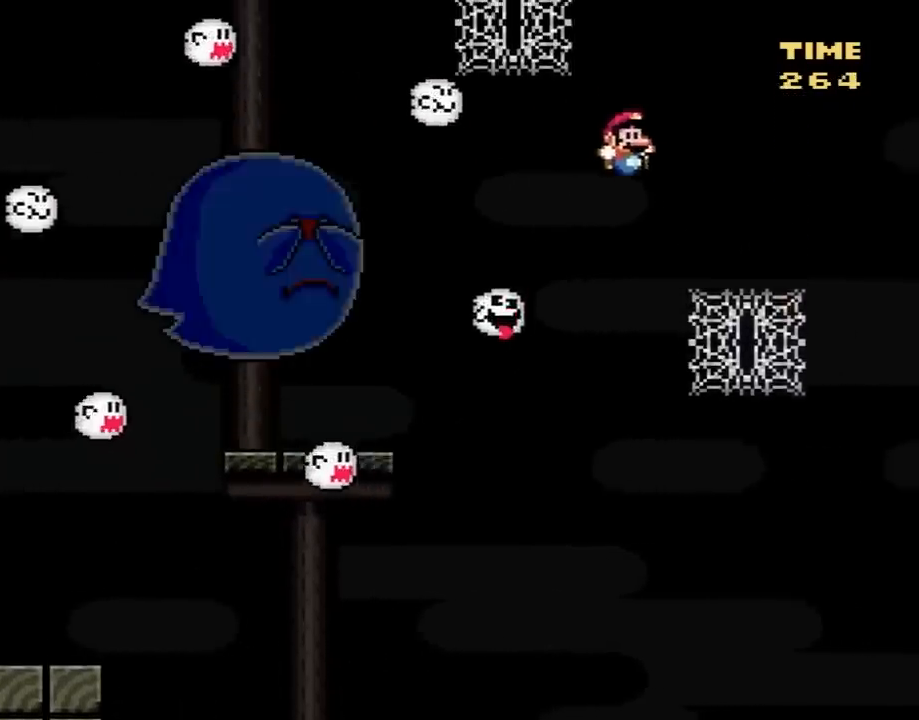
{"buttons": ["Y"], "events": [[150, "B", "up"], [150, "DPAD_RIGHT", "up"], [233, "DPAD_LEFT", "down"], [233, "DPAD_UP", "down"], [400, "DPAD_LEFT", "up"], [433, "DPAD_UP", "up"]]}
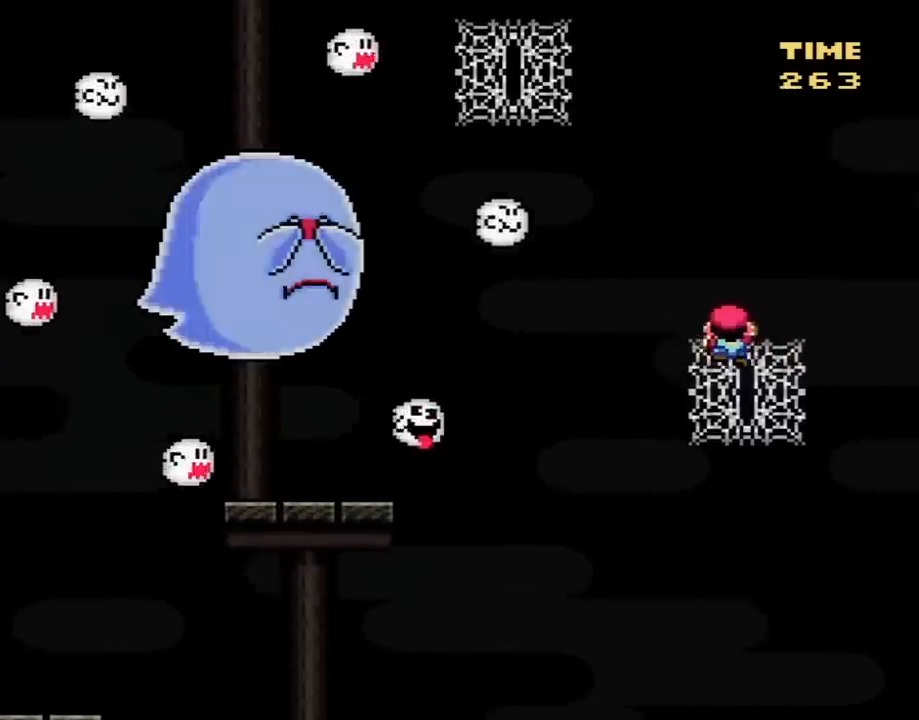
{"buttons": ["Y"], "events": [[17, "DPAD_DOWN", "down"], [267, "DPAD_DOWN", "up"], [333, "DPAD_UP", "down"], [467, "DPAD_UP", "up"]]}
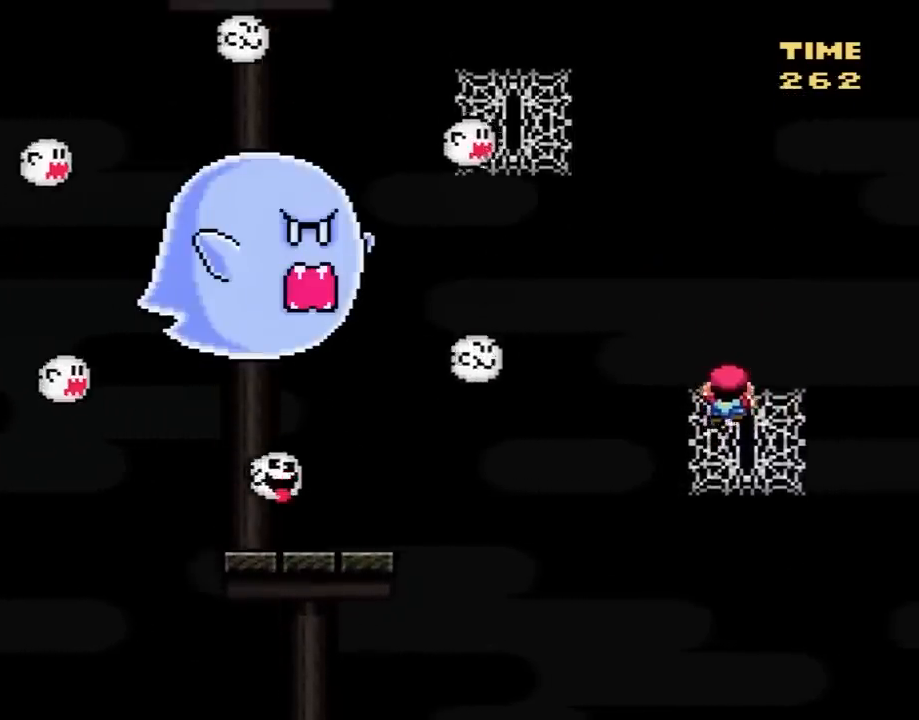
{"buttons": [], "events": [[50, "DPAD_DOWN", "down"], [300, "DPAD_DOWN", "up"], [333, "DPAD_DOWN", "down"], [367, "Y", "up"], [483, "DPAD_DOWN", "up"]]}
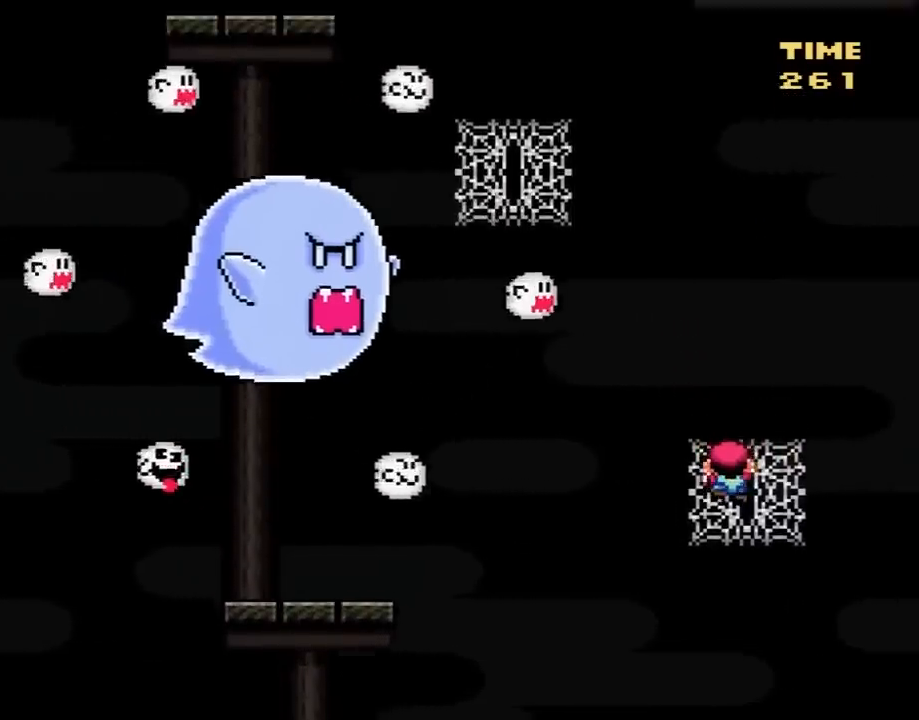
{"buttons": ["B", "Y", "DPAD_UP", "DPAD_LEFT"], "events": [[83, "DPAD_RIGHT", "down"], [83, "Y", "down"], [183, "DPAD_RIGHT", "up"], [433, "B", "down"], [433, "DPAD_LEFT", "down"], [483, "DPAD_UP", "down"]]}
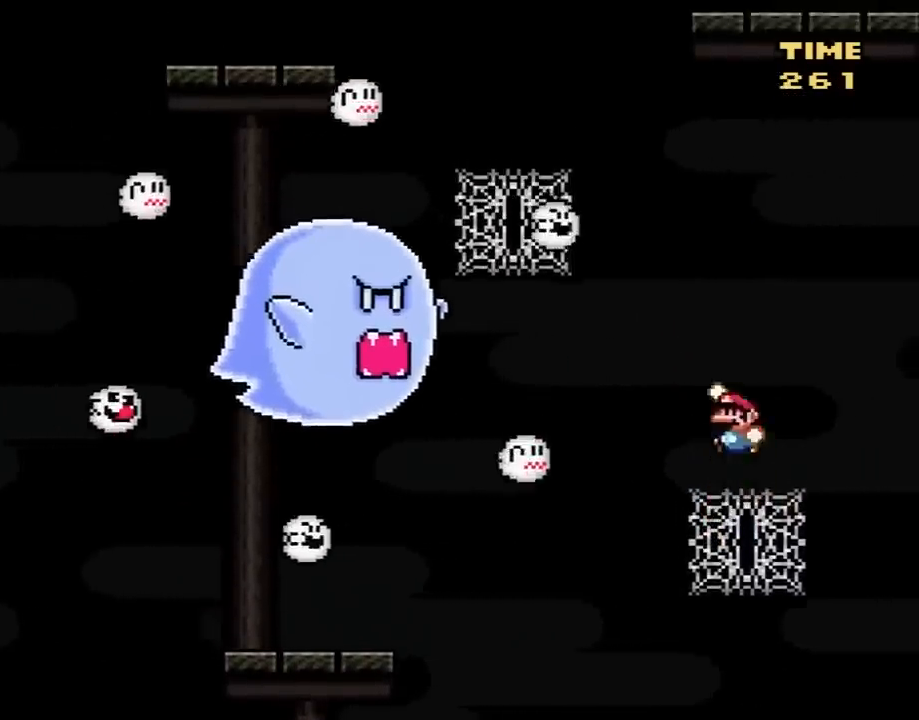
{"buttons": ["Y", "DPAD_LEFT"], "events": [[50, "DPAD_UP", "up"], [183, "DPAD_UP", "down"], [367, "DPAD_UP", "up"], [467, "B", "up"]]}
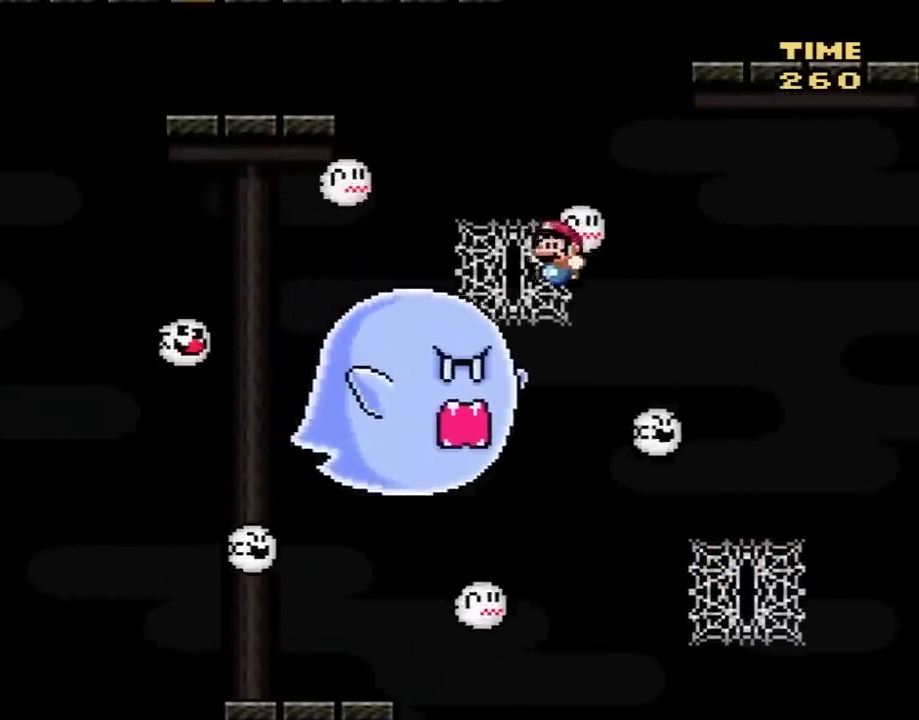
{"buttons": ["Y", "DPAD_DOWN"], "events": [[50, "DPAD_LEFT", "up"], [50, "DPAD_UP", "down"], [233, "DPAD_UP", "up"], [300, "DPAD_DOWN", "down"], [300, "DPAD_RIGHT", "down"], [400, "DPAD_RIGHT", "up"]]}
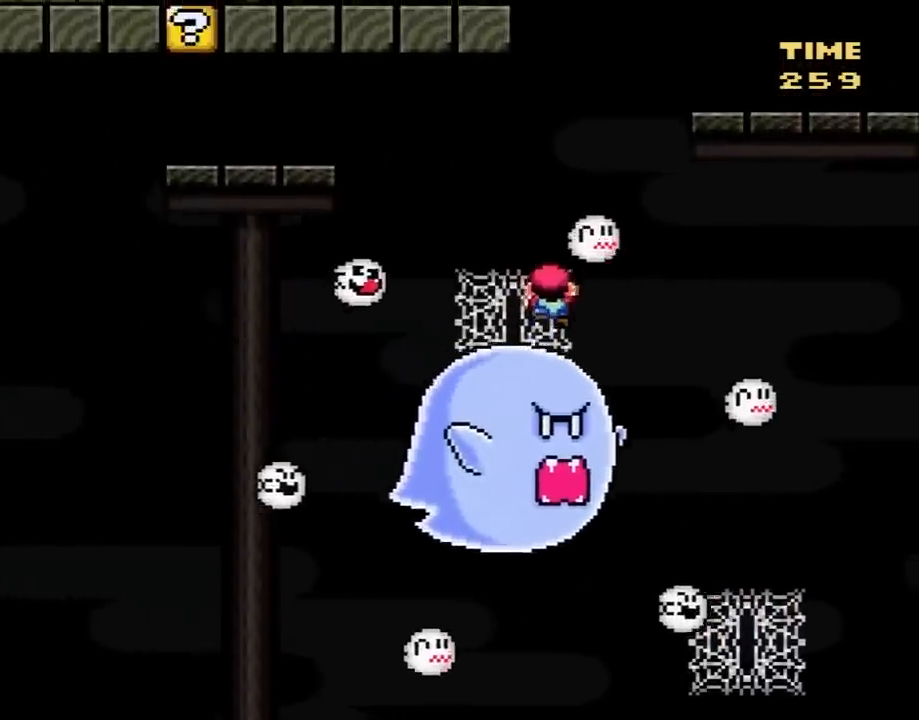
{"buttons": ["Y", "DPAD_LEFT"], "events": [[17, "DPAD_DOWN", "up"], [17, "DPAD_LEFT", "down"], [117, "DPAD_DOWN", "down"], [150, "DPAD_LEFT", "up"], [267, "DPAD_DOWN", "up"], [300, "DPAD_DOWN", "down"], [433, "DPAD_DOWN", "up"], [483, "DPAD_LEFT", "down"]]}